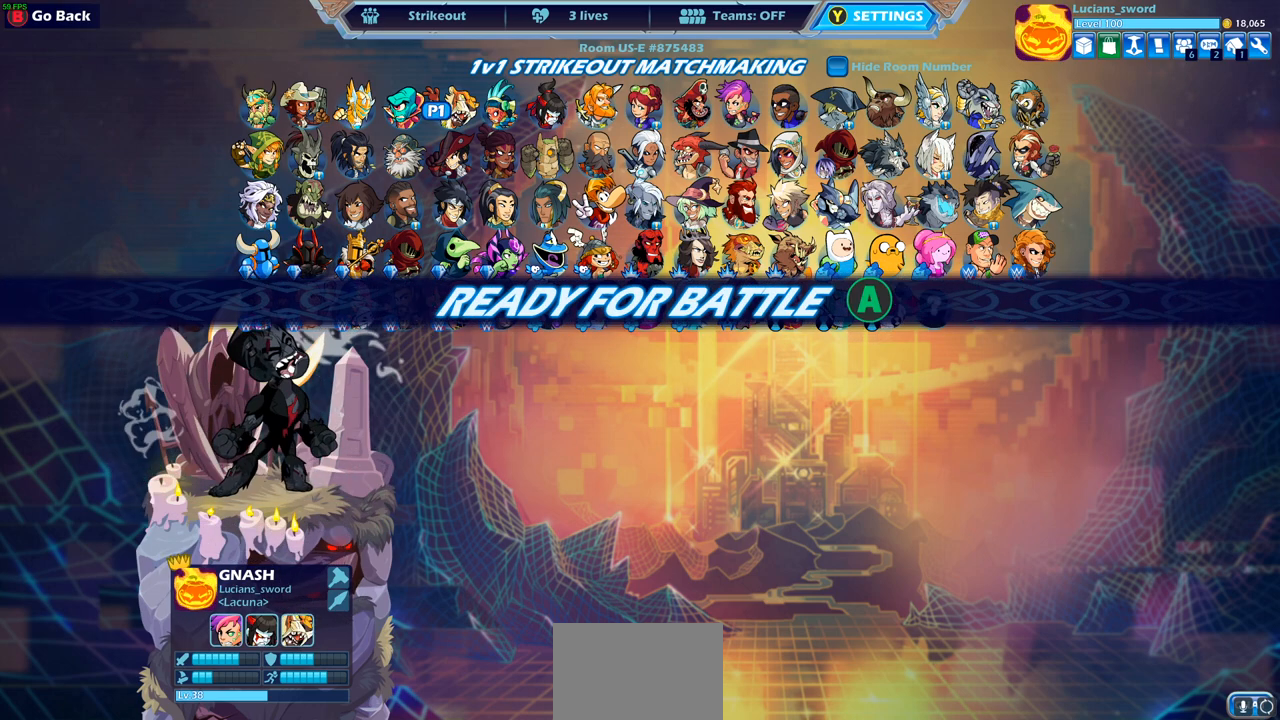
Gameplay with a controller (PlayStation layout); each line is a JSON object with the inputs held at the frame after it. "events" lists button and stick changes between this image and that frame as [ms after this image, input, new state], when the widget could be followed in between.
{"buttons": [], "left_stick": "center", "right_stick": "center", "events": []}
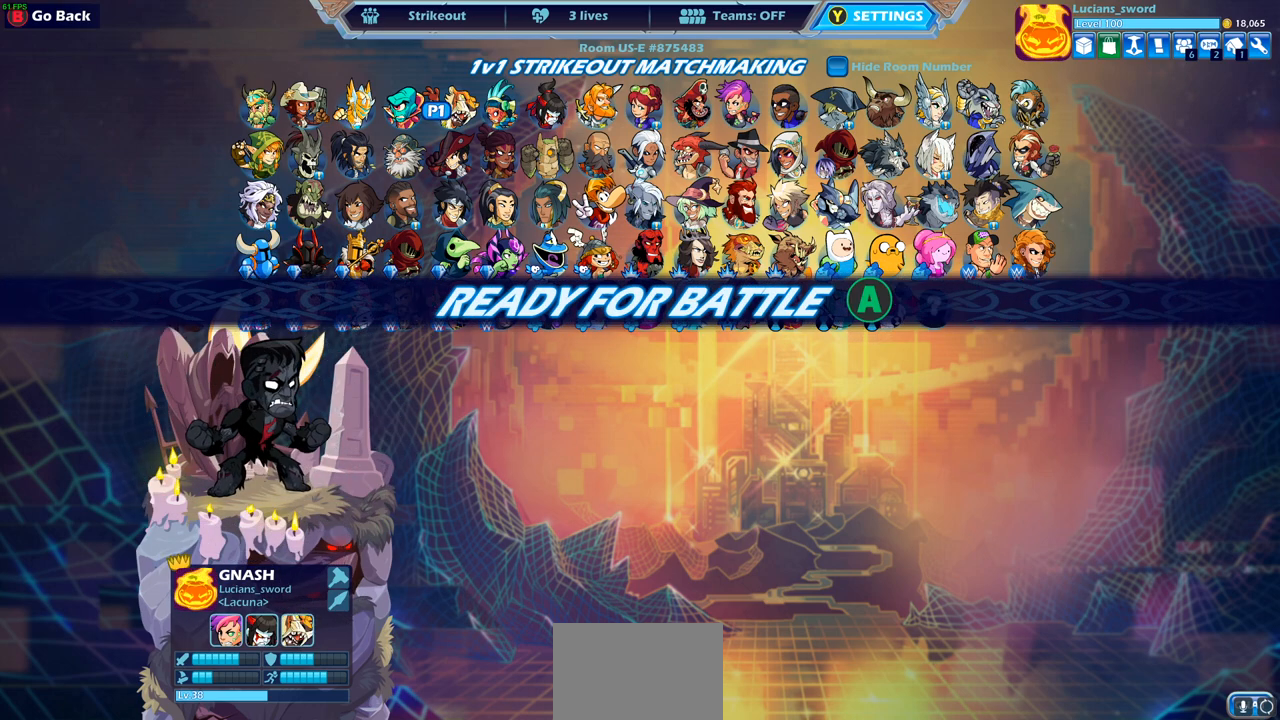
{"buttons": [], "left_stick": "center", "right_stick": "center", "events": [[333, "CIRCLE", "down"], [417, "CIRCLE", "up"]]}
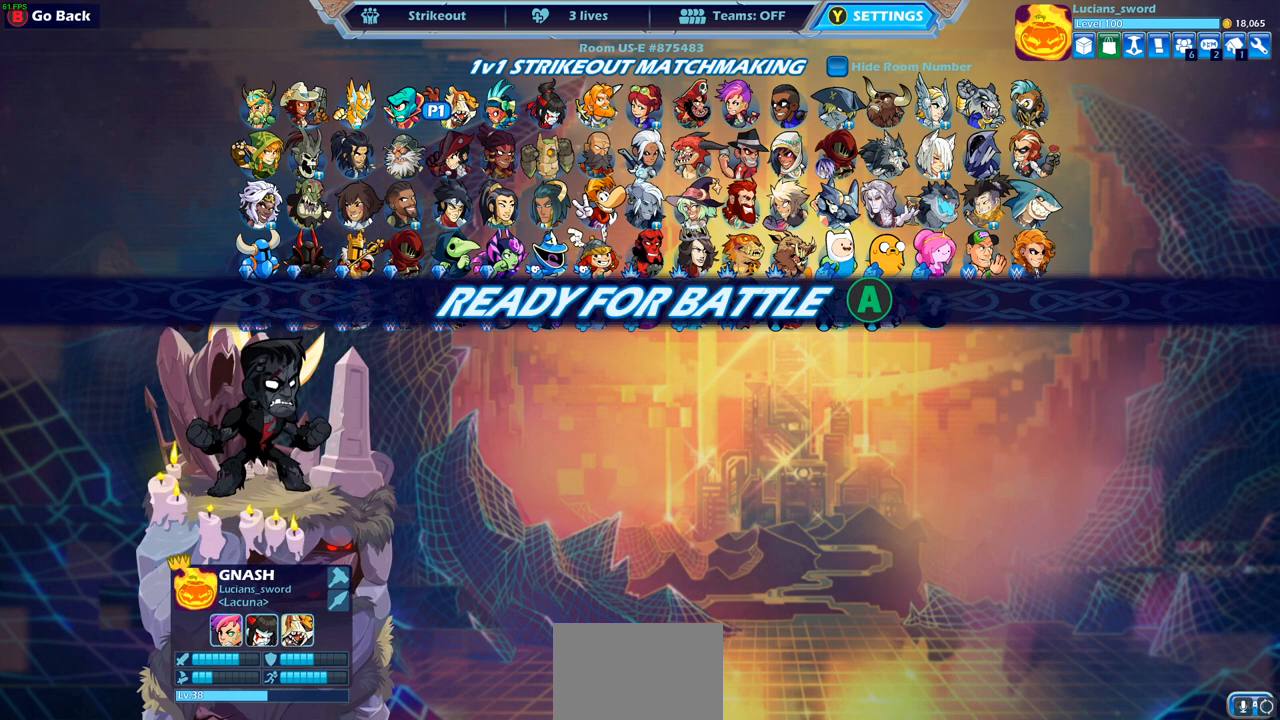
{"buttons": [], "left_stick": "center", "right_stick": "center", "events": [[250, "DPAD_UP", "down"], [350, "DPAD_UP", "up"]]}
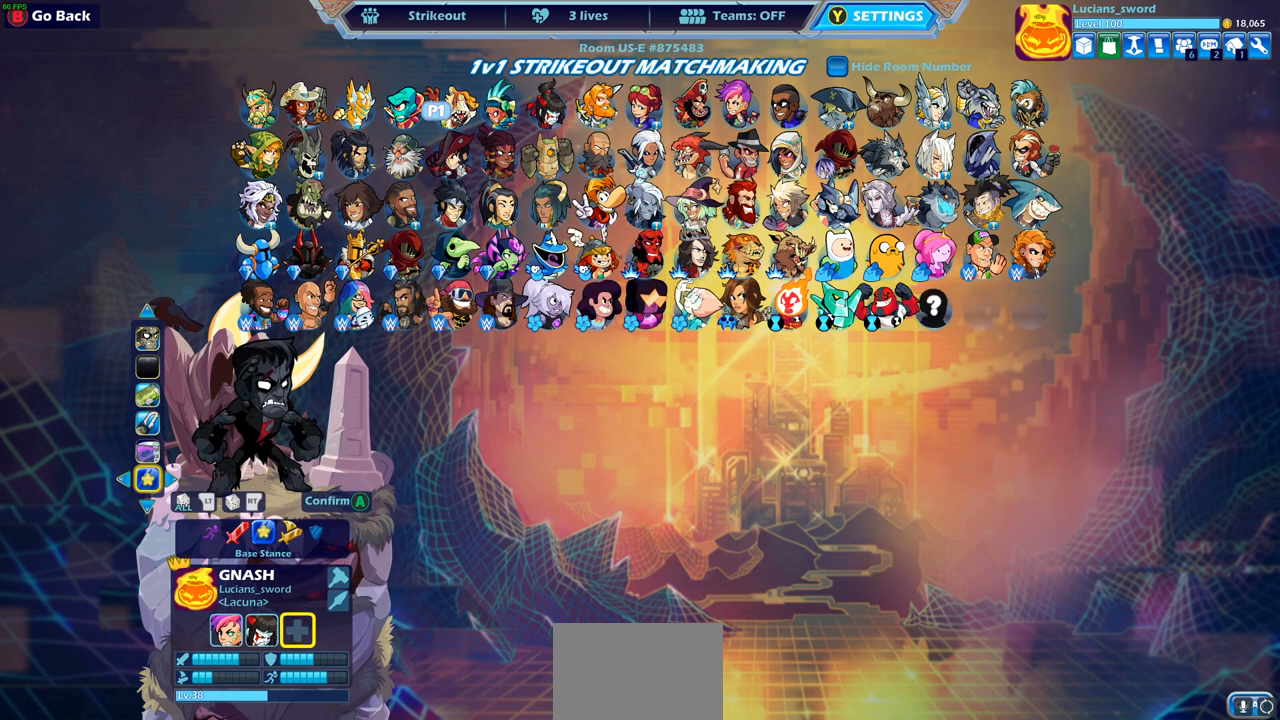
{"buttons": [], "left_stick": "center", "right_stick": "center", "events": [[350, "DPAD_RIGHT", "down"], [483, "DPAD_RIGHT", "up"]]}
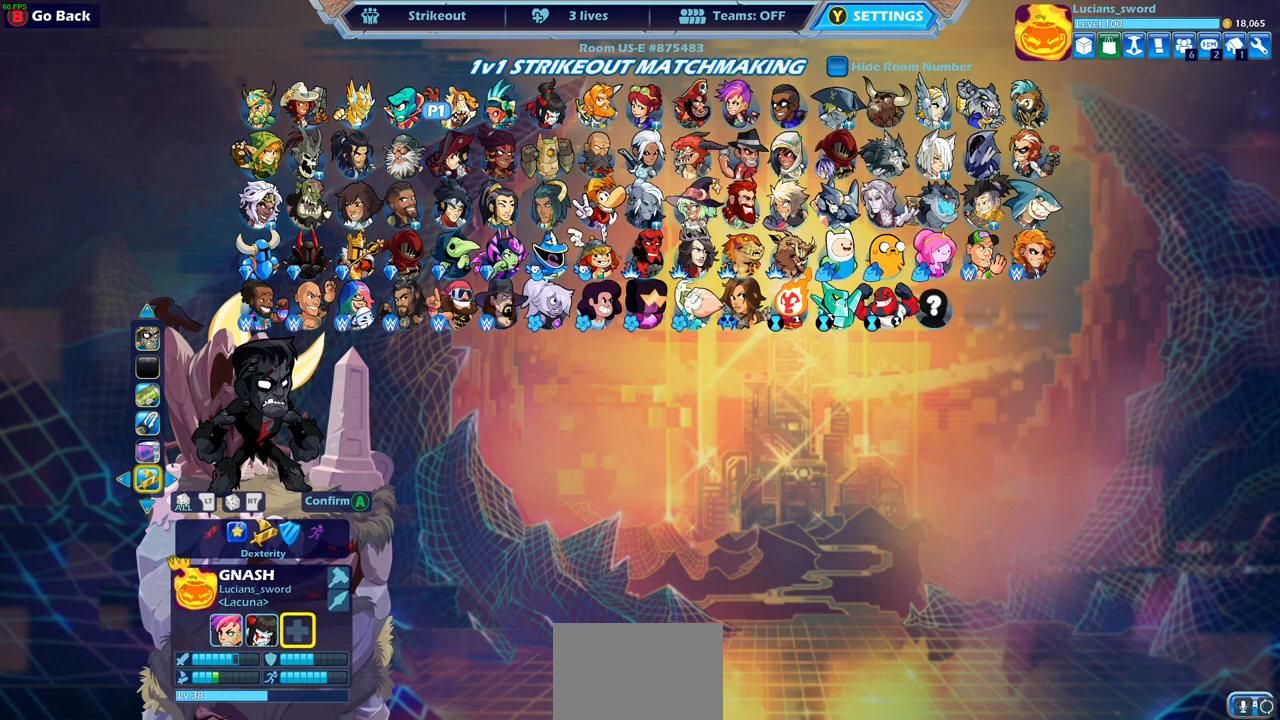
{"buttons": [], "left_stick": "center", "right_stick": "center", "events": [[183, "CROSS", "down"], [267, "CROSS", "up"]]}
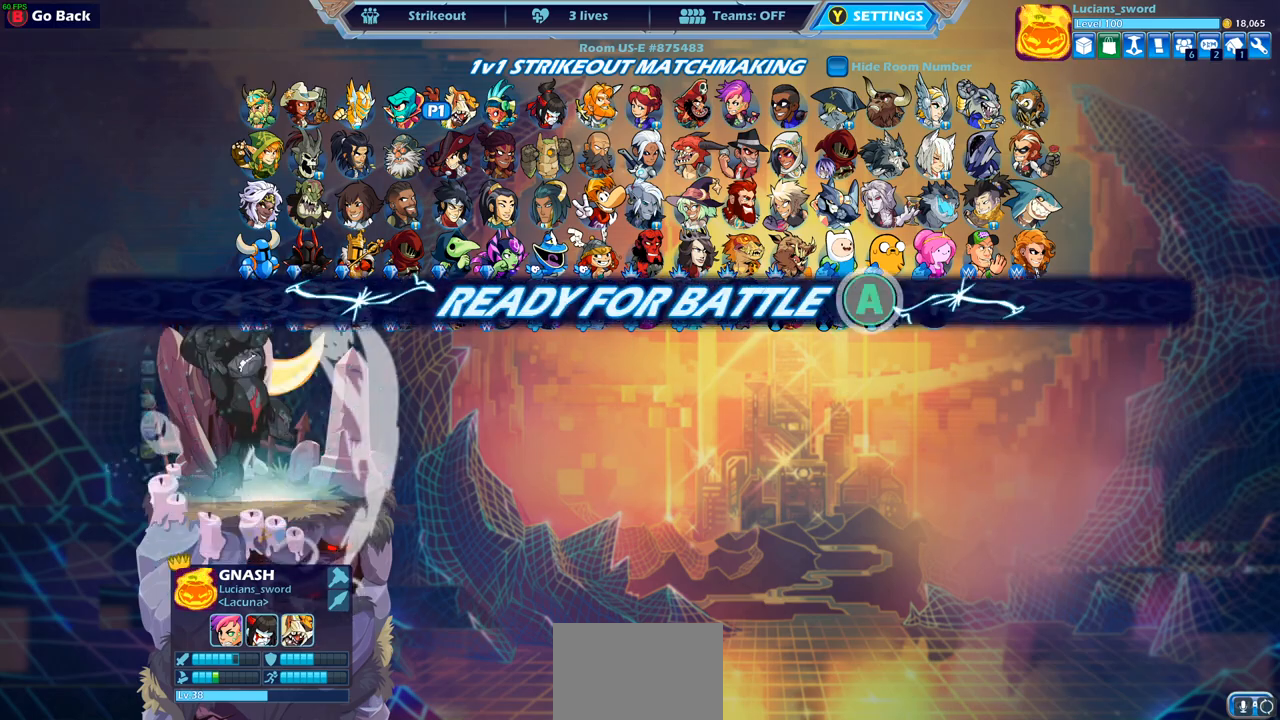
{"buttons": [], "left_stick": "center", "right_stick": "center", "events": [[150, "CROSS", "down"], [250, "CROSS", "up"]]}
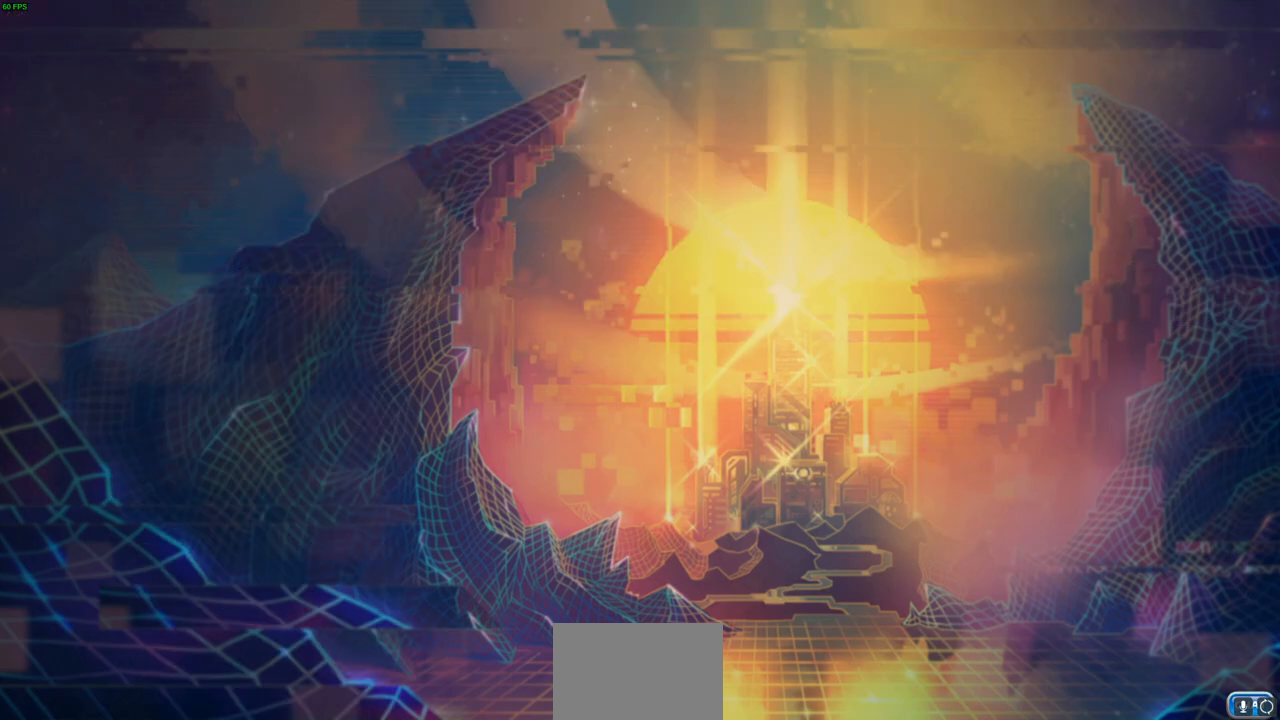
{"buttons": [], "left_stick": "right", "right_stick": "center", "events": [[350, "left_stick", "left"], [450, "left_stick", "right"]]}
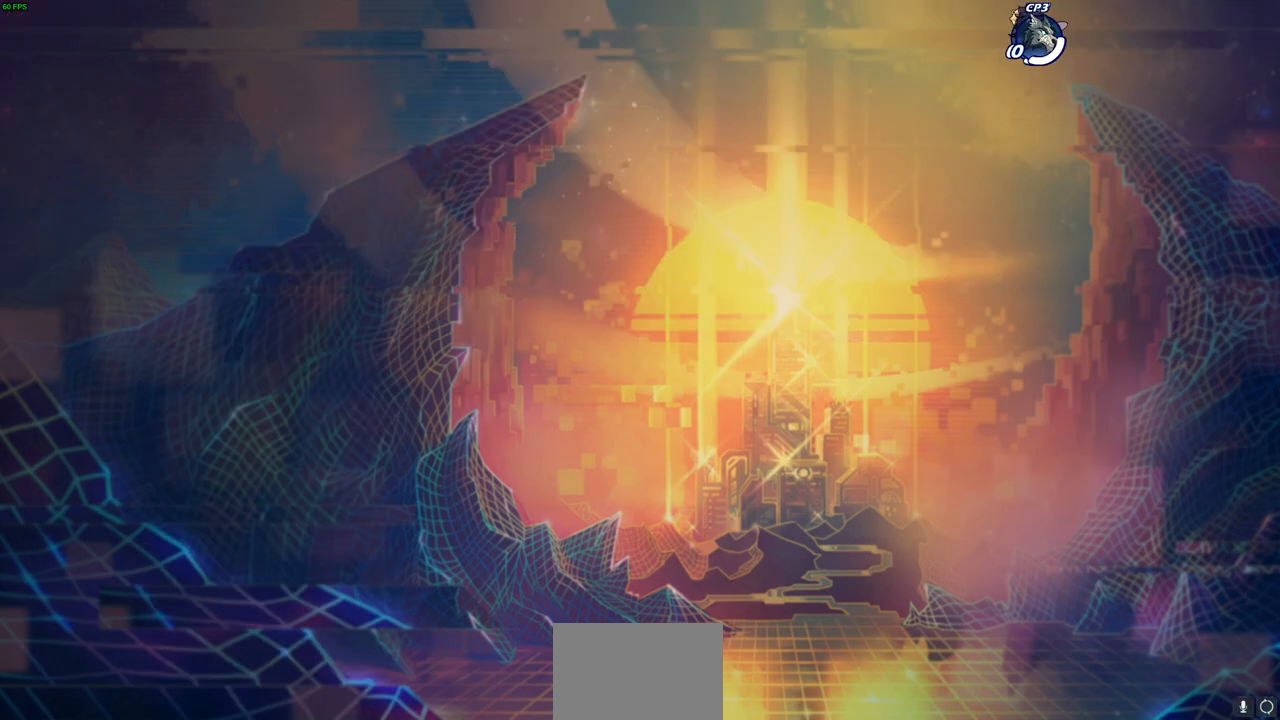
{"buttons": [], "left_stick": "up-left", "right_stick": "center", "events": [[50, "left_stick", "up-left"], [133, "left_stick", "up-right"], [233, "left_stick", "up-left"], [333, "left_stick", "right"], [417, "left_stick", "up-left"]]}
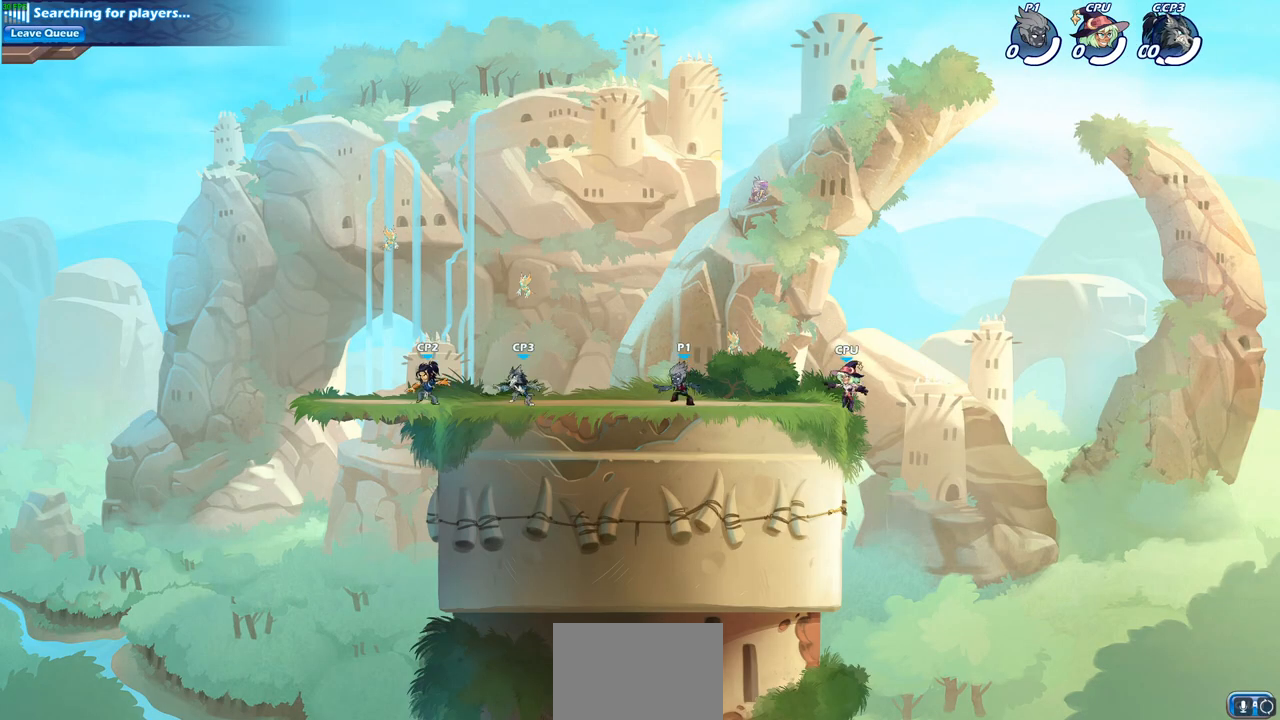
{"buttons": ["CROSS"], "left_stick": "up-right", "right_stick": "center", "events": [[17, "left_stick", "right"], [83, "left_stick", "up-left"], [183, "R2", "down"], [200, "R1", "down"], [233, "CROSS", "down"], [300, "left_stick", "up-right"], [350, "R1", "up"], [350, "R2", "up"], [383, "CROSS", "up"], [383, "left_stick", "center"], [483, "CROSS", "down"], [483, "left_stick", "up-right"]]}
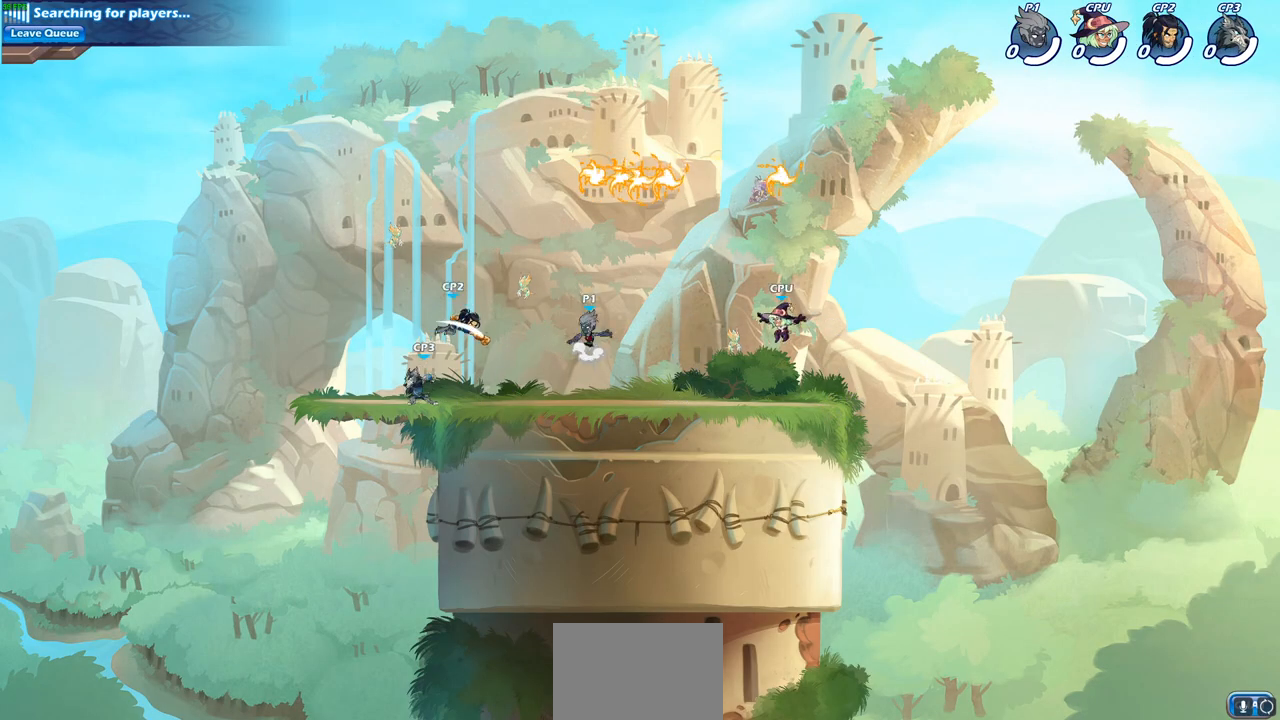
{"buttons": ["R1"], "left_stick": "right", "right_stick": "center", "events": [[83, "left_stick", "right"], [117, "CROSS", "up"], [233, "CROSS", "down"], [400, "CROSS", "up"], [483, "R1", "down"]]}
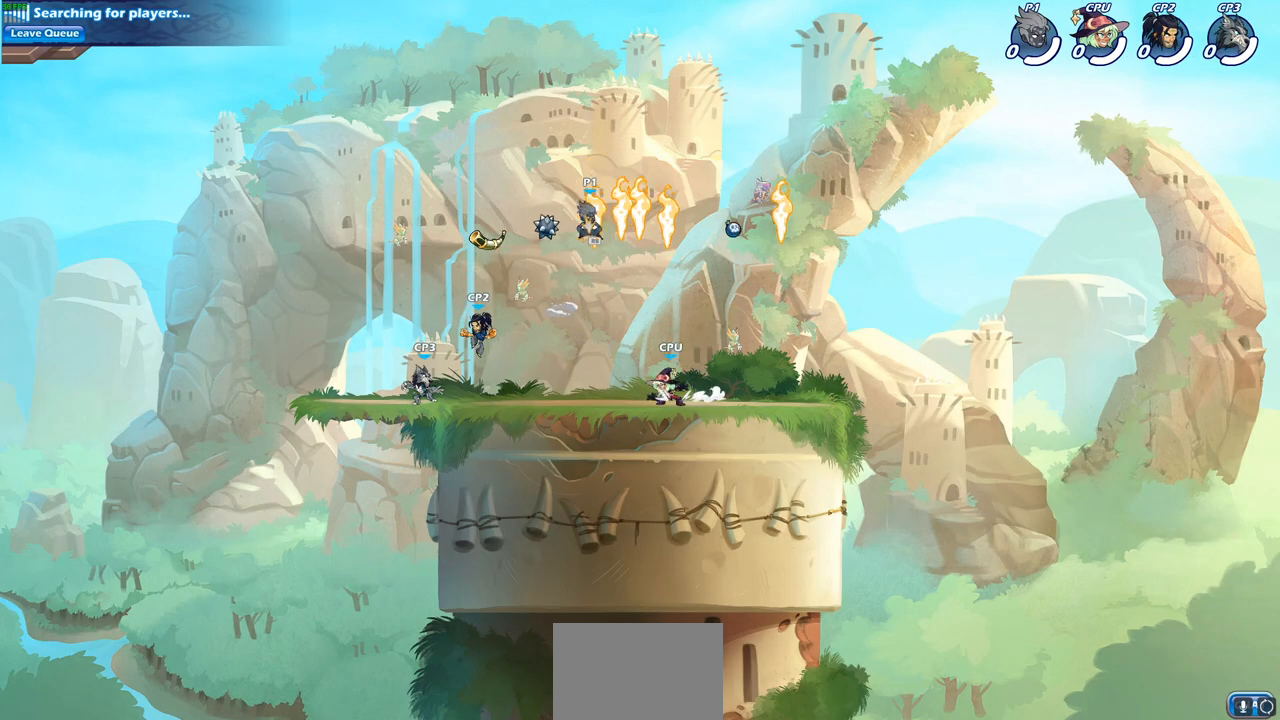
{"buttons": ["SQUARE"], "left_stick": "left", "right_stick": "center", "events": [[117, "R1", "up"], [150, "left_stick", "down"], [267, "left_stick", "down-left"], [367, "left_stick", "left"], [483, "SQUARE", "down"]]}
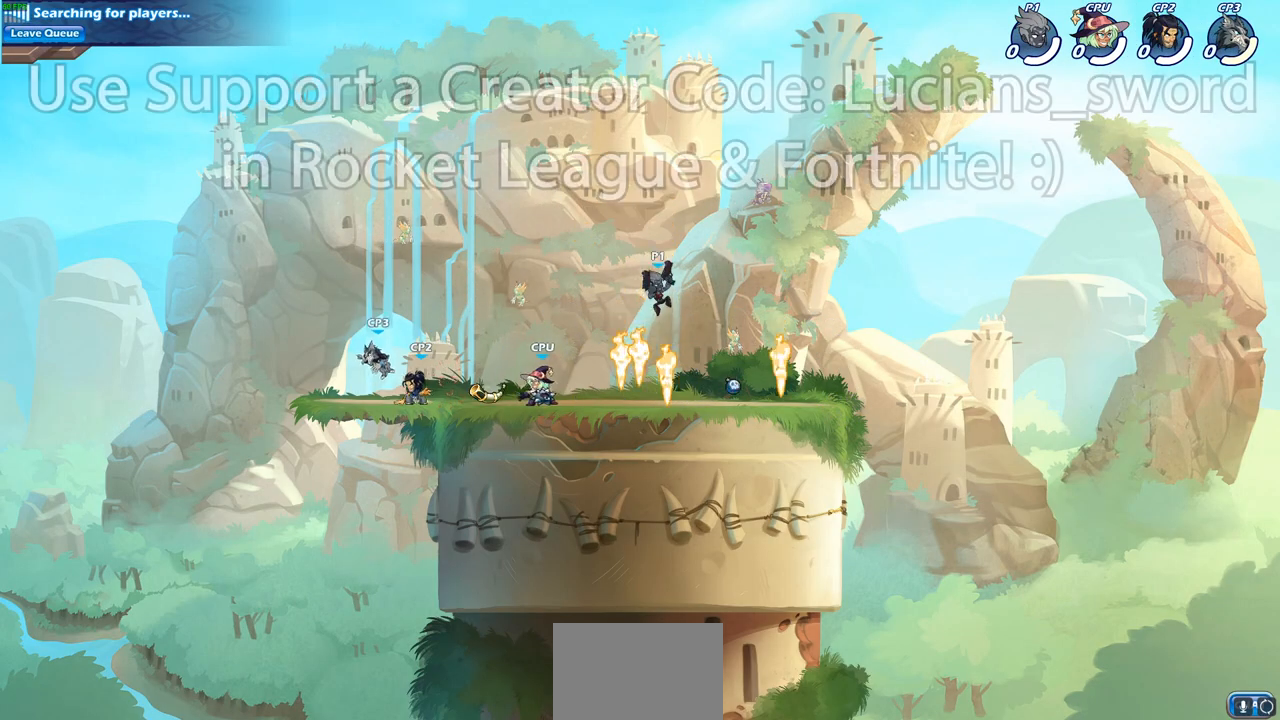
{"buttons": [], "left_stick": "center", "right_stick": "center", "events": [[100, "SQUARE", "up"], [167, "left_stick", "center"]]}
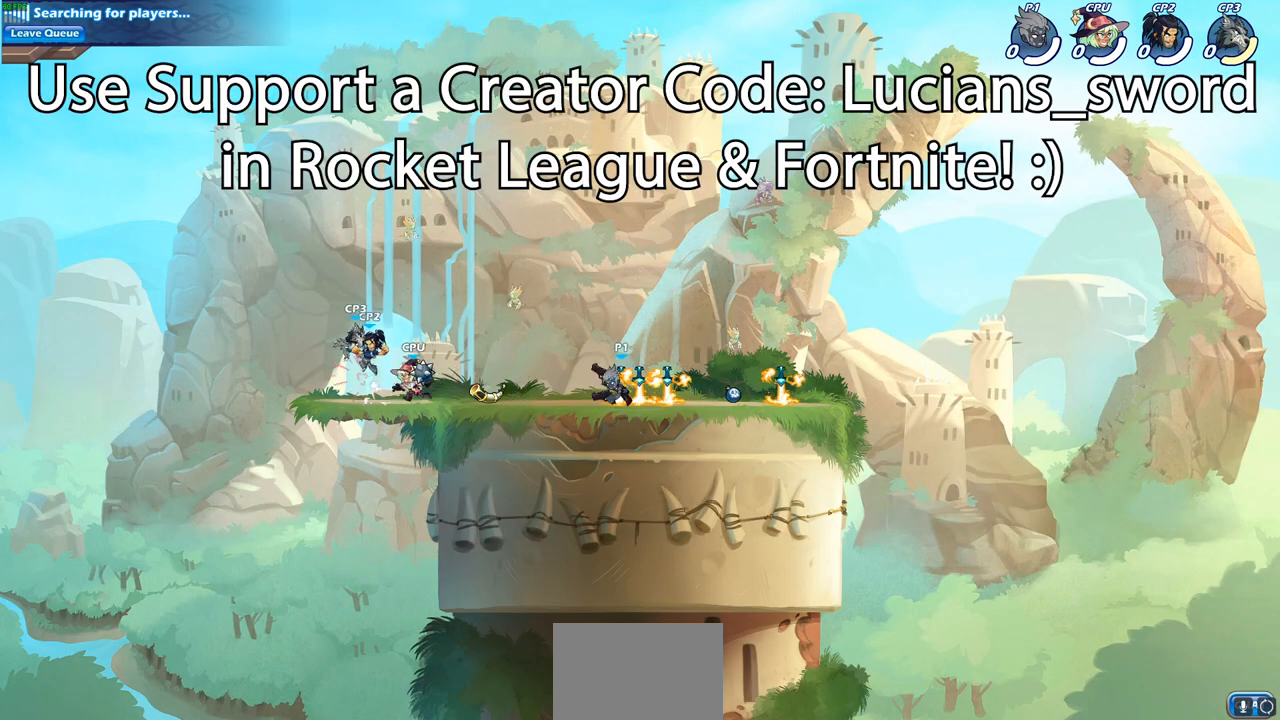
{"buttons": ["R1", "R2"], "left_stick": "left", "right_stick": "center", "events": [[217, "left_stick", "left"], [300, "R2", "down"], [317, "R1", "down"]]}
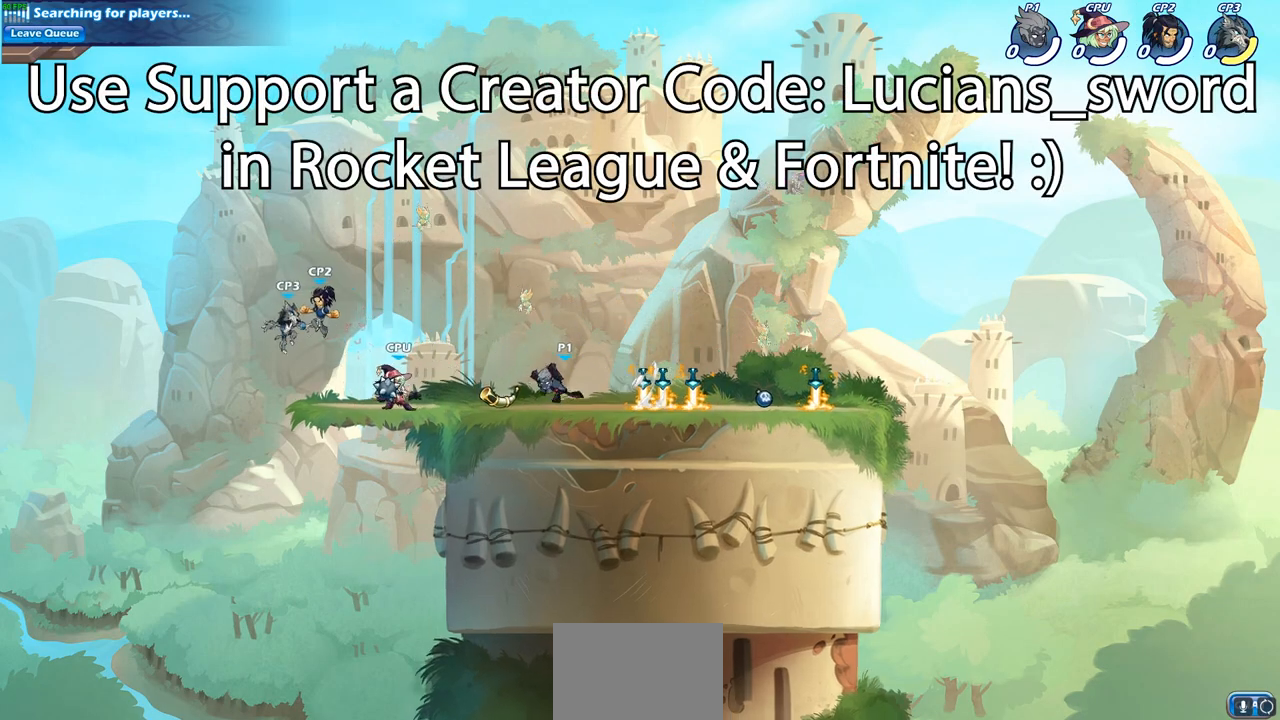
{"buttons": [], "left_stick": "center", "right_stick": "center", "events": [[50, "left_stick", "down-left"], [67, "R1", "up"], [67, "R2", "up"], [67, "SQUARE", "down"], [183, "SQUARE", "up"], [217, "left_stick", "center"]]}
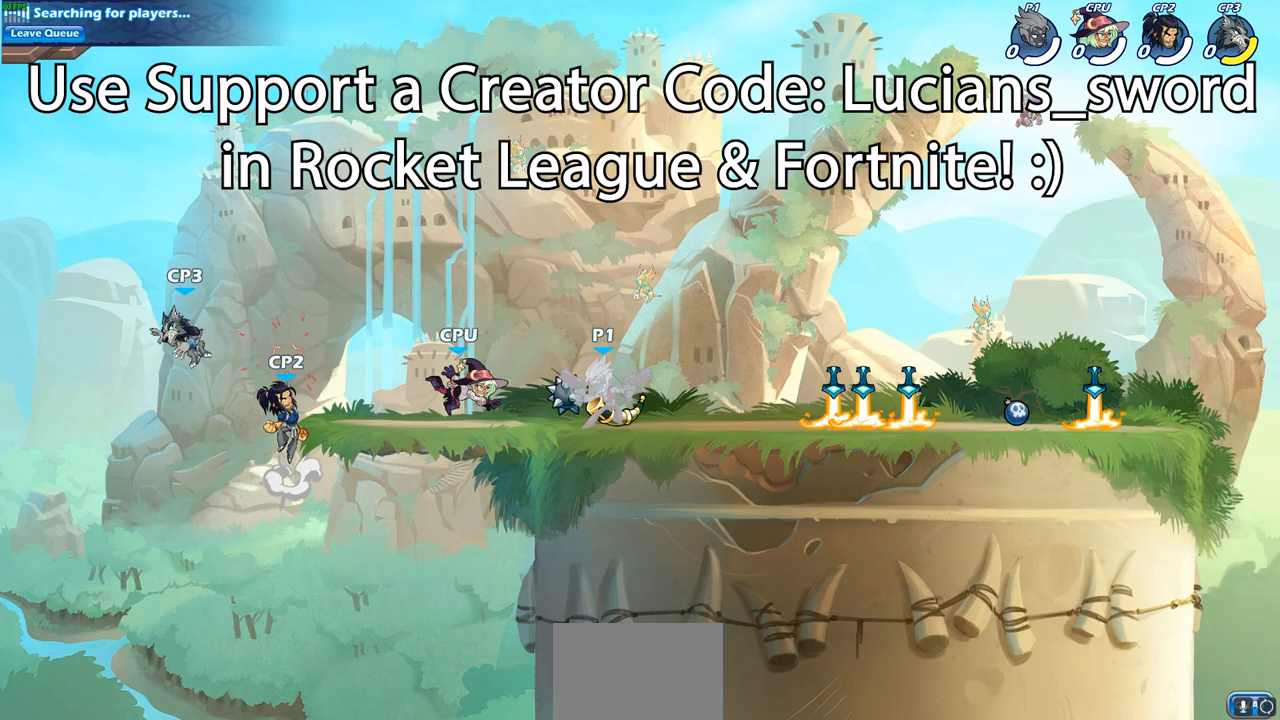
{"buttons": [], "left_stick": "center", "right_stick": "center", "events": [[333, "left_stick", "left"], [400, "SQUARE", "down"], [467, "left_stick", "center"], [500, "SQUARE", "up"]]}
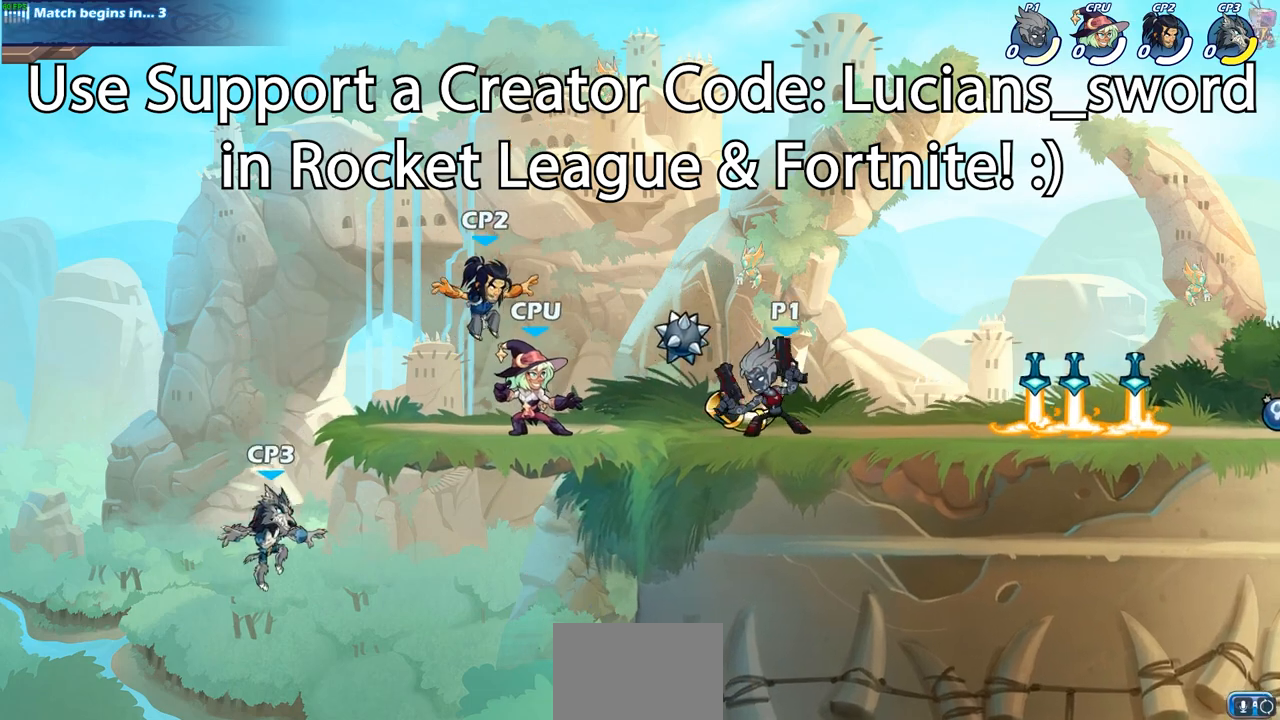
{"buttons": [], "left_stick": "up-left", "right_stick": "center", "events": [[333, "left_stick", "up-left"], [383, "CROSS", "down"], [400, "SQUARE", "down"], [500, "CROSS", "up"], [500, "SQUARE", "up"]]}
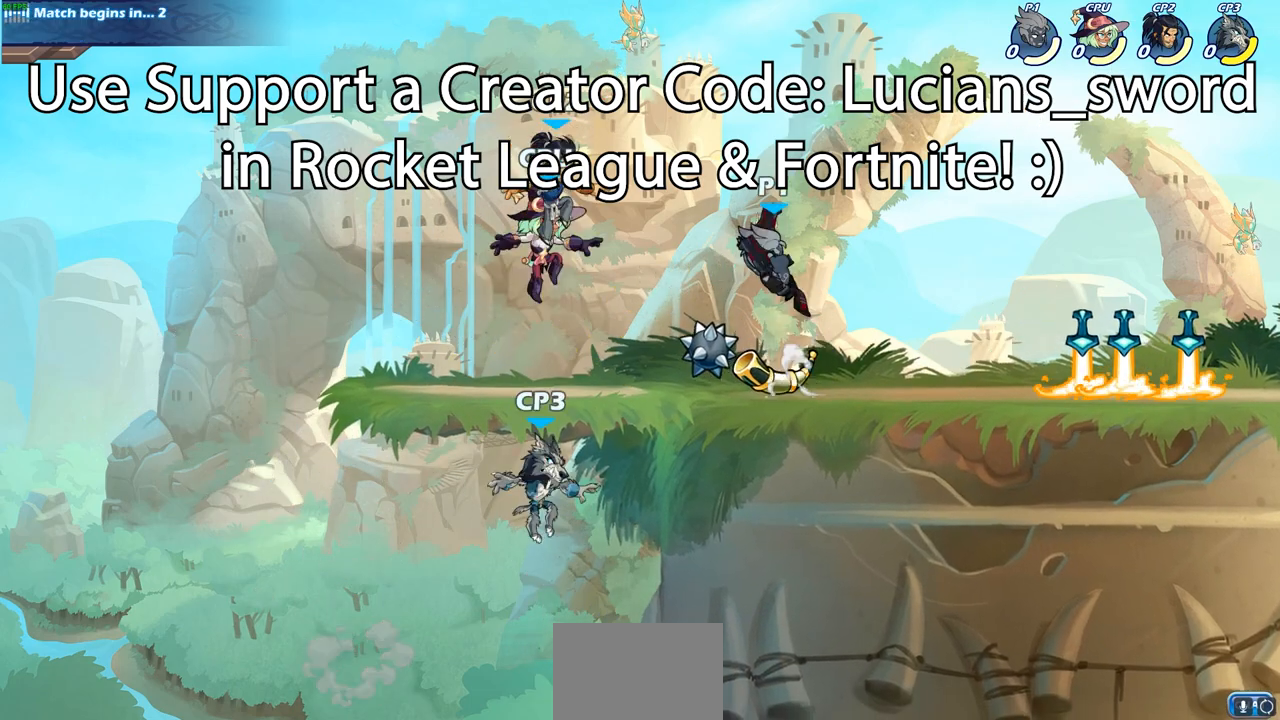
{"buttons": [], "left_stick": "center", "right_stick": "center", "events": [[400, "left_stick", "center"]]}
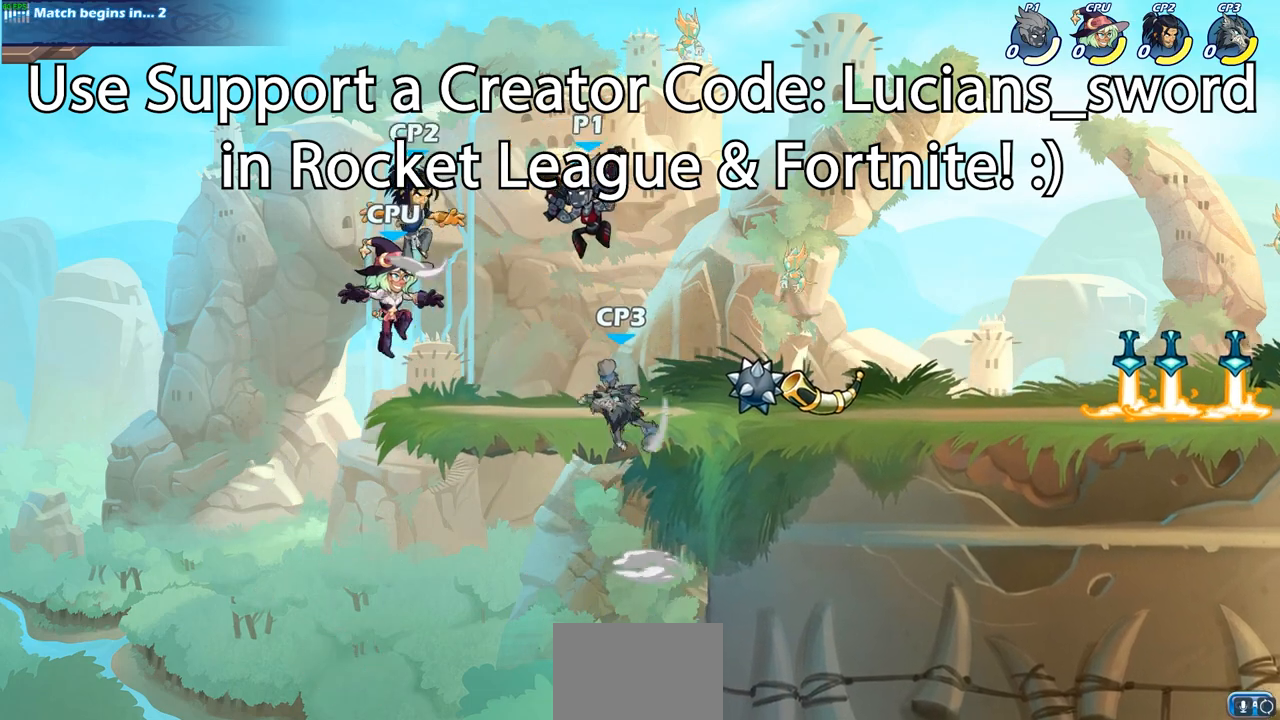
{"buttons": [], "left_stick": "center", "right_stick": "center", "events": [[117, "R2", "down"], [150, "left_stick", "down"], [183, "SQUARE", "down"], [267, "SQUARE", "up"], [283, "R2", "up"], [350, "left_stick", "center"]]}
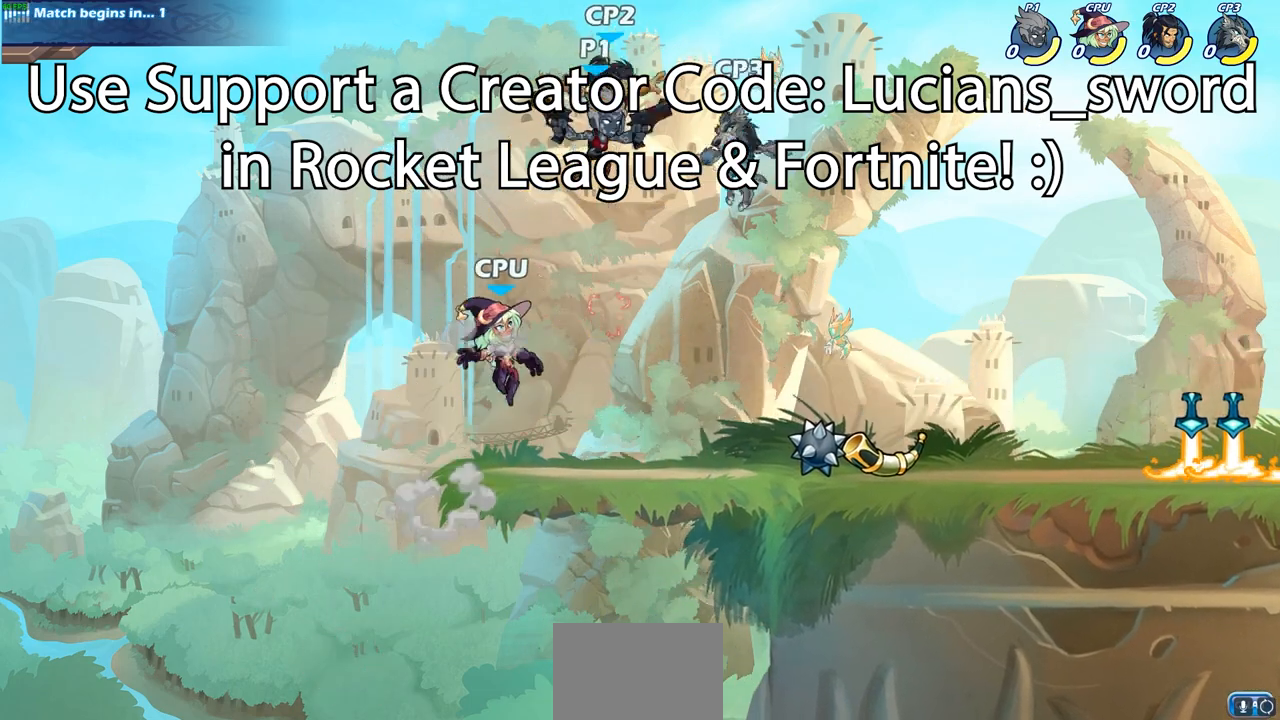
{"buttons": [], "left_stick": "center", "right_stick": "center", "events": [[183, "left_stick", "up-right"], [217, "CROSS", "down"], [367, "CROSS", "up"], [433, "left_stick", "center"]]}
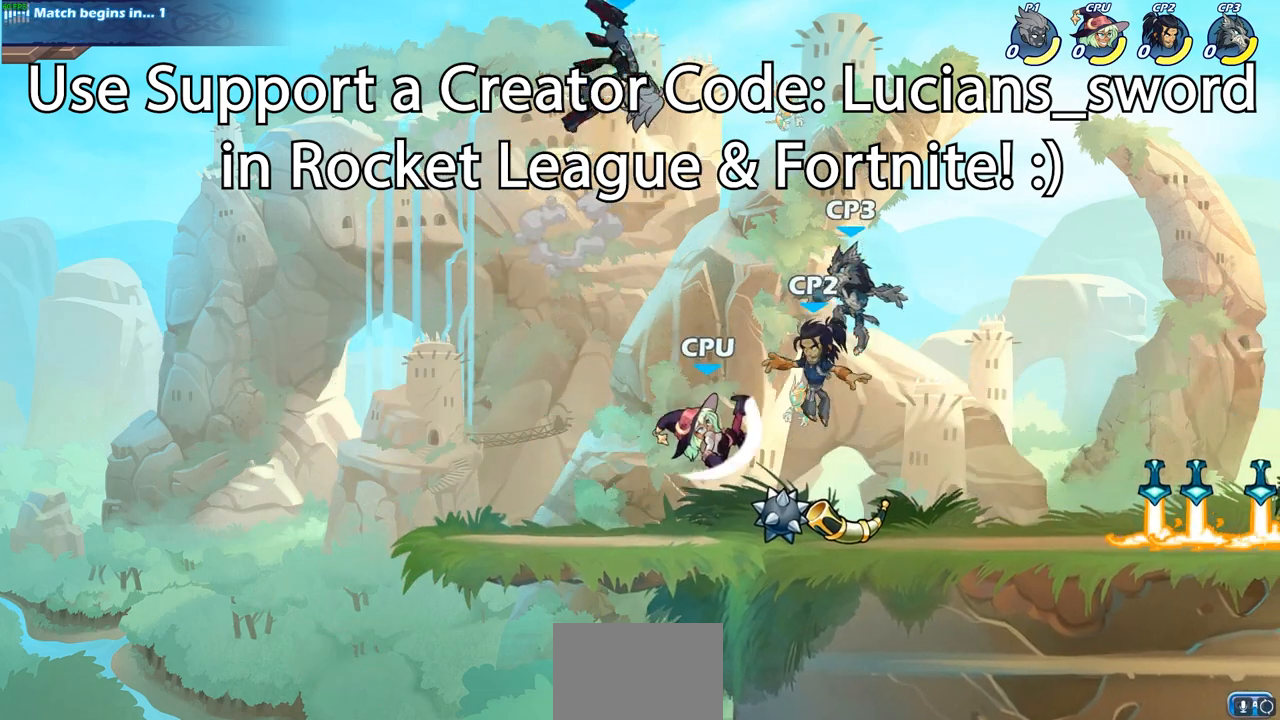
{"buttons": [], "left_stick": "down", "right_stick": "center", "events": [[433, "left_stick", "down"]]}
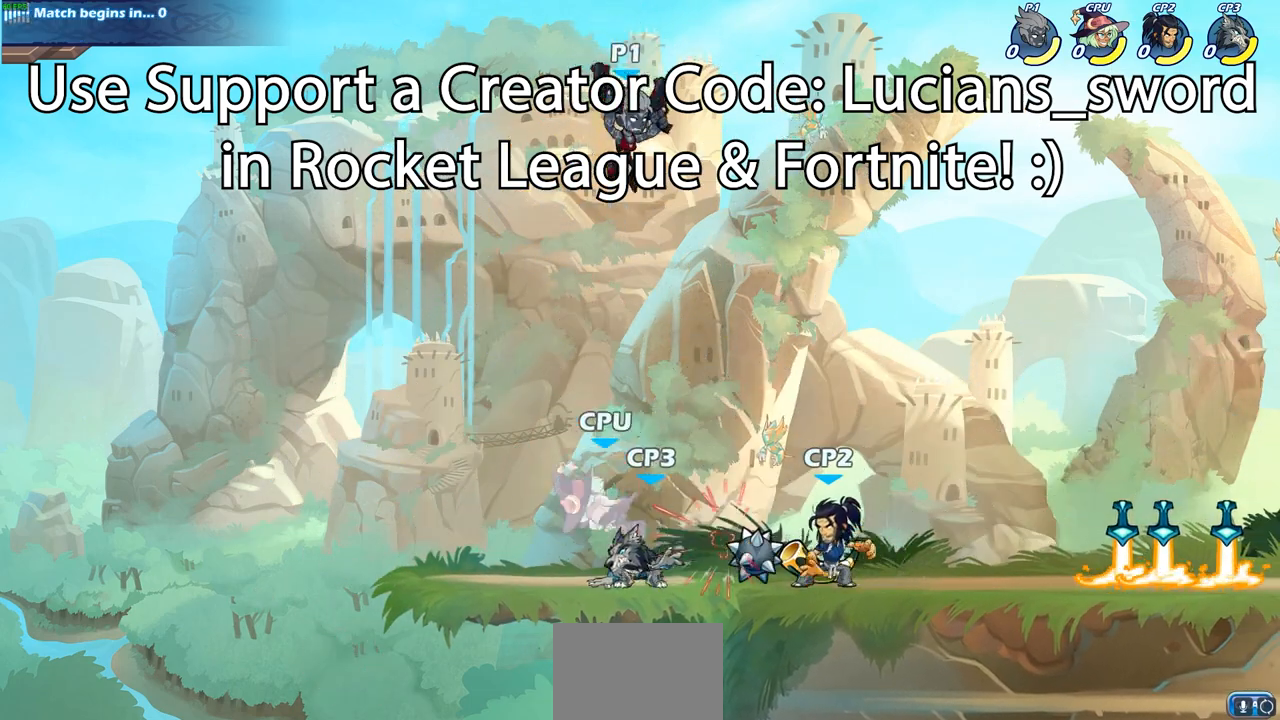
{"buttons": [], "left_stick": "center", "right_stick": "center", "events": [[83, "SQUARE", "down"], [200, "SQUARE", "up"], [283, "left_stick", "center"]]}
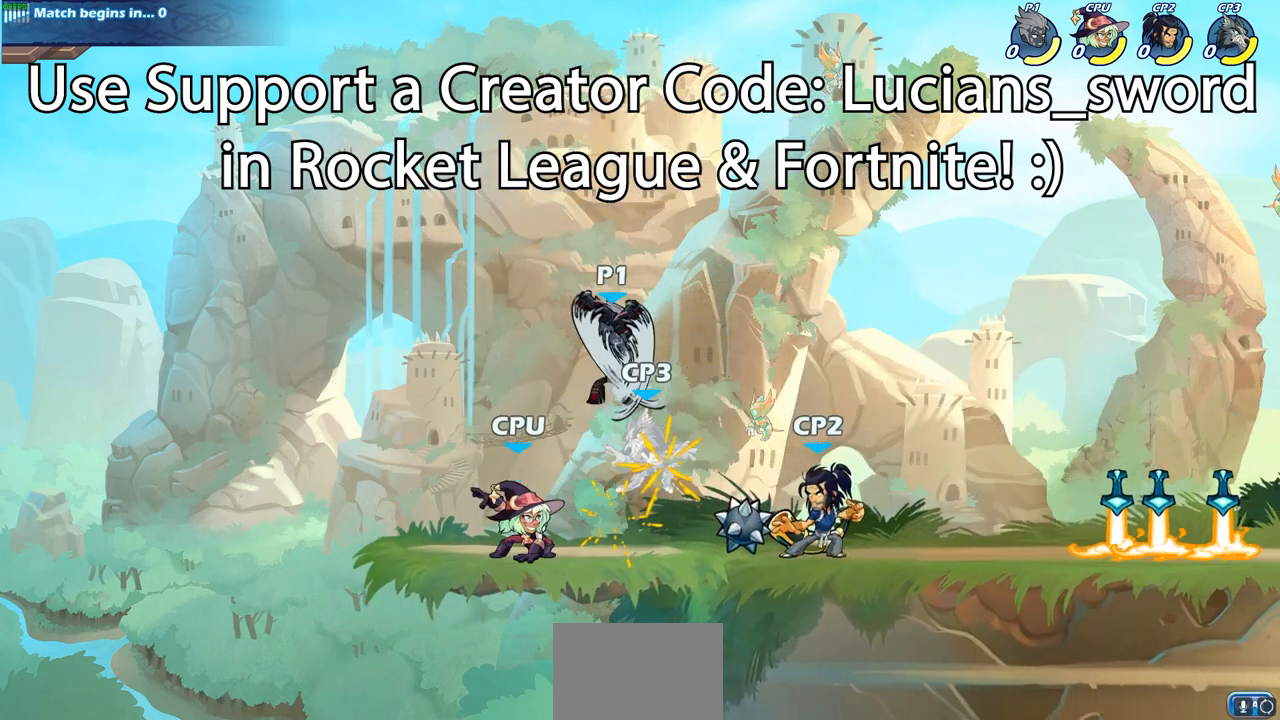
{"buttons": ["R2"], "left_stick": "down", "right_stick": "center", "events": [[500, "R2", "down"], [500, "left_stick", "down"]]}
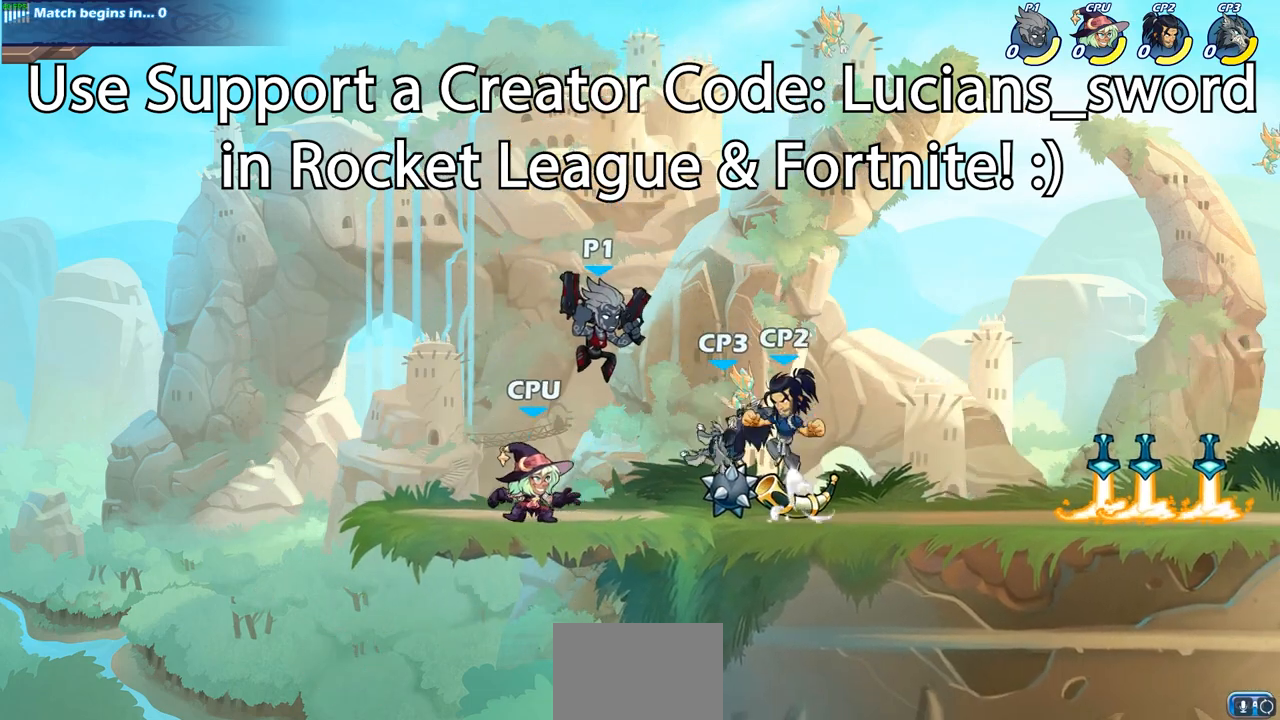
{"buttons": [], "left_stick": "center", "right_stick": "center", "events": [[67, "SQUARE", "down"], [183, "left_stick", "center"], [200, "R1", "down"], [250, "SQUARE", "up"], [400, "R1", "up"], [400, "R2", "up"]]}